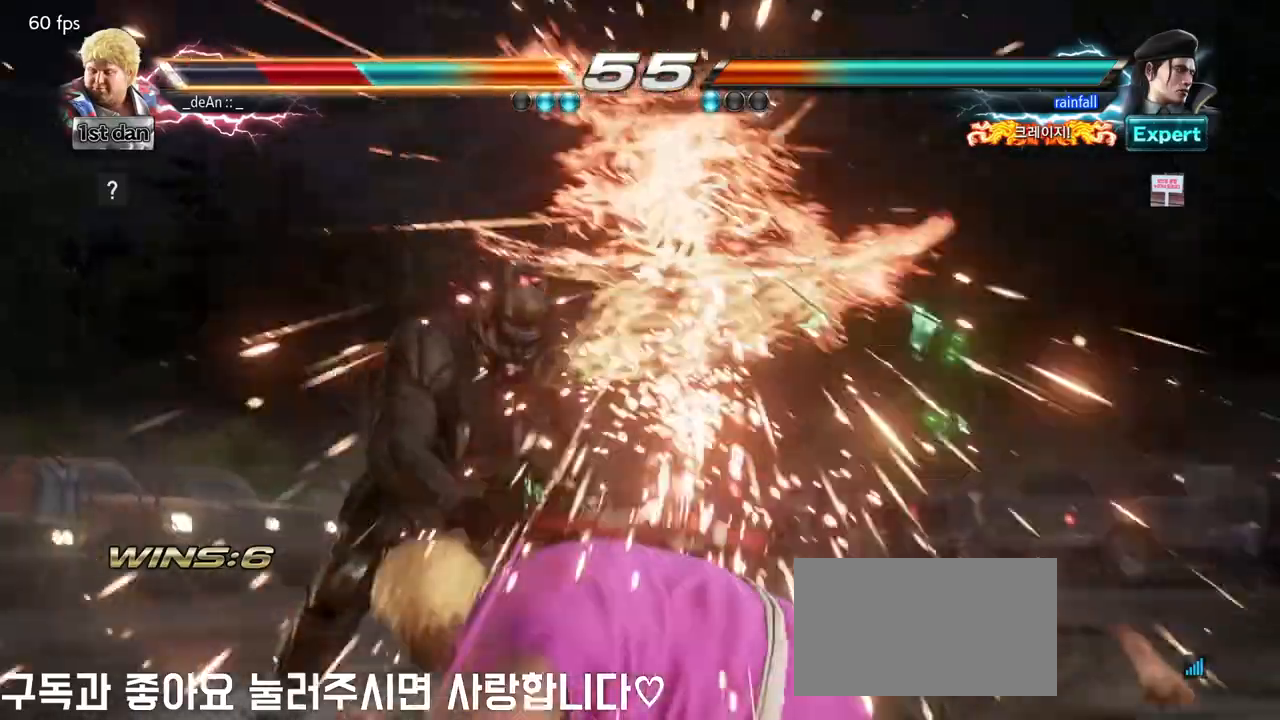
Gameplay with a controller (arcade stick); each line is a JSON object with the inputs held at the frame after it (dt_ms = milliseconds from this image to that frame). "events" lists button and stick changes between this image and that frame as [ms after this image, input, new state], when the widget could be followed in between. Not read: L3 R3.
{"dt_ms": 1000, "buttons": ["CROSS"], "left_stick": "center"}
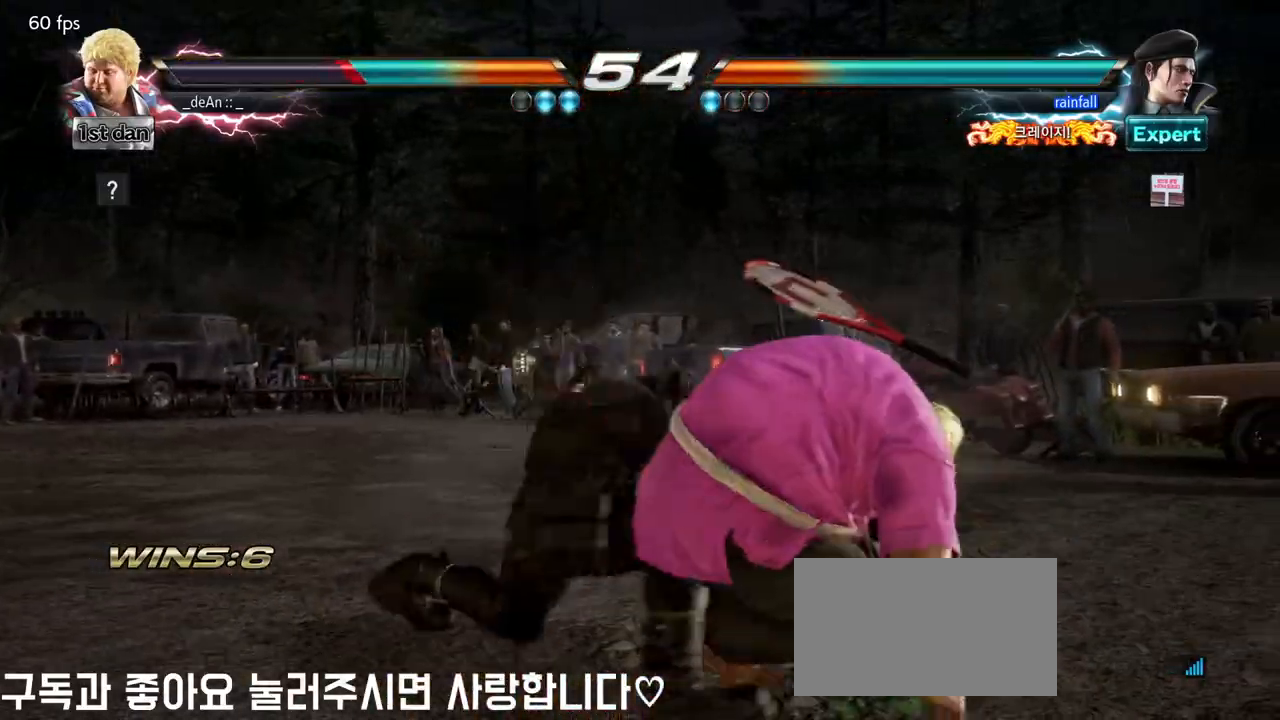
{"dt_ms": 500, "buttons": [], "left_stick": "right"}
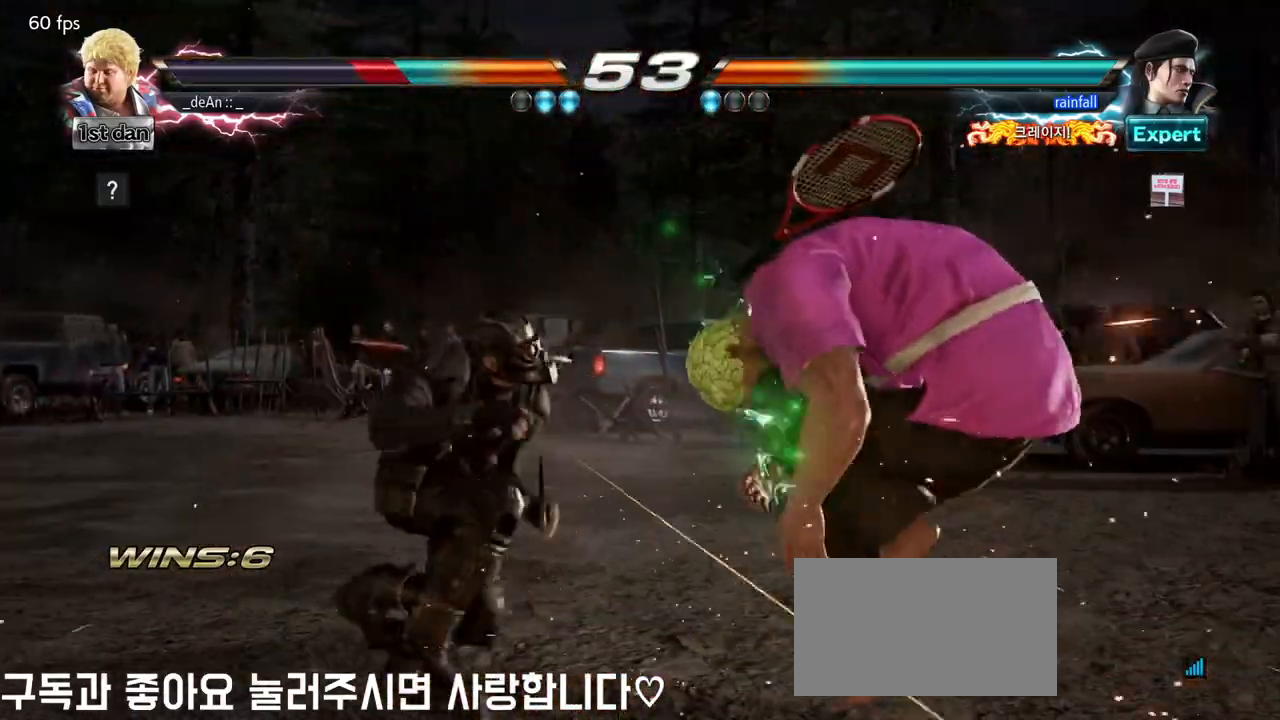
{"dt_ms": 500, "buttons": [], "left_stick": "right", "events": []}
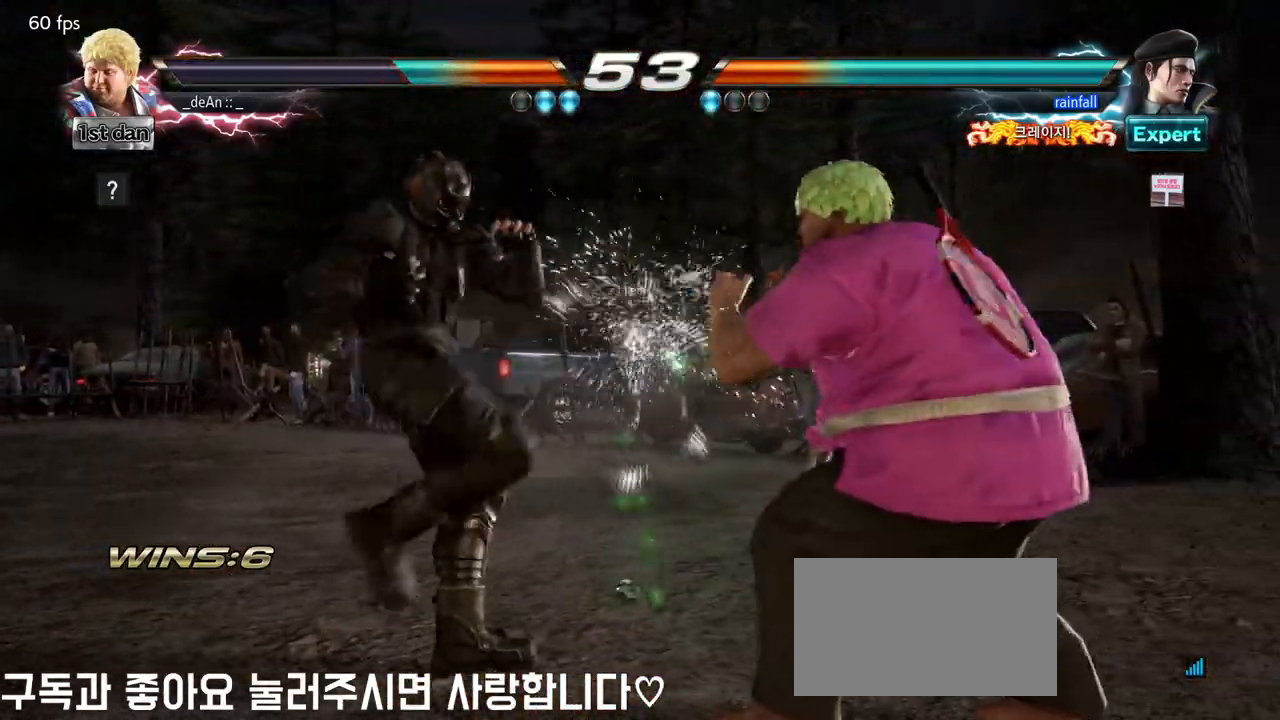
{"dt_ms": 1000, "buttons": [], "left_stick": "right", "events": [[67, "TRIANGLE", "down"], [67, "left_stick", "center"], [167, "TRIANGLE", "up"], [533, "TRIANGLE", "down"], [533, "left_stick", "right"], [633, "TRIANGLE", "up"]]}
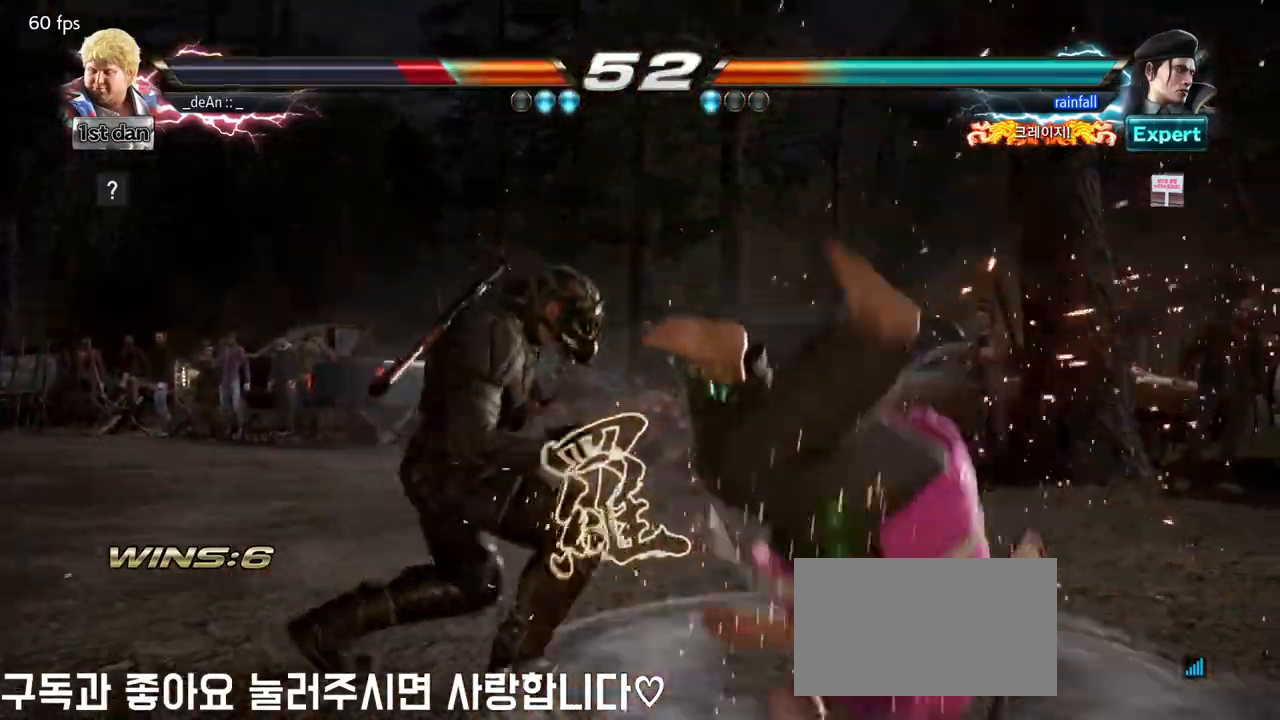
{"dt_ms": 1000, "buttons": [], "left_stick": "right"}
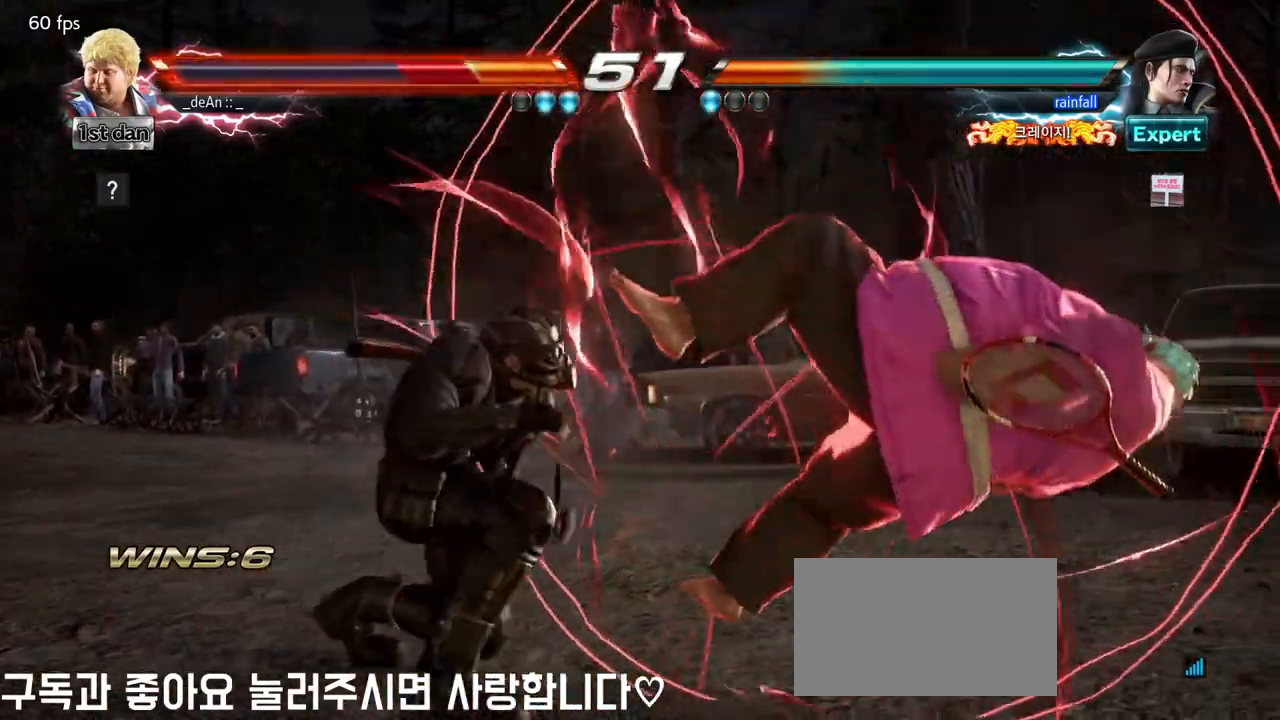
{"dt_ms": 500, "buttons": [], "left_stick": "right"}
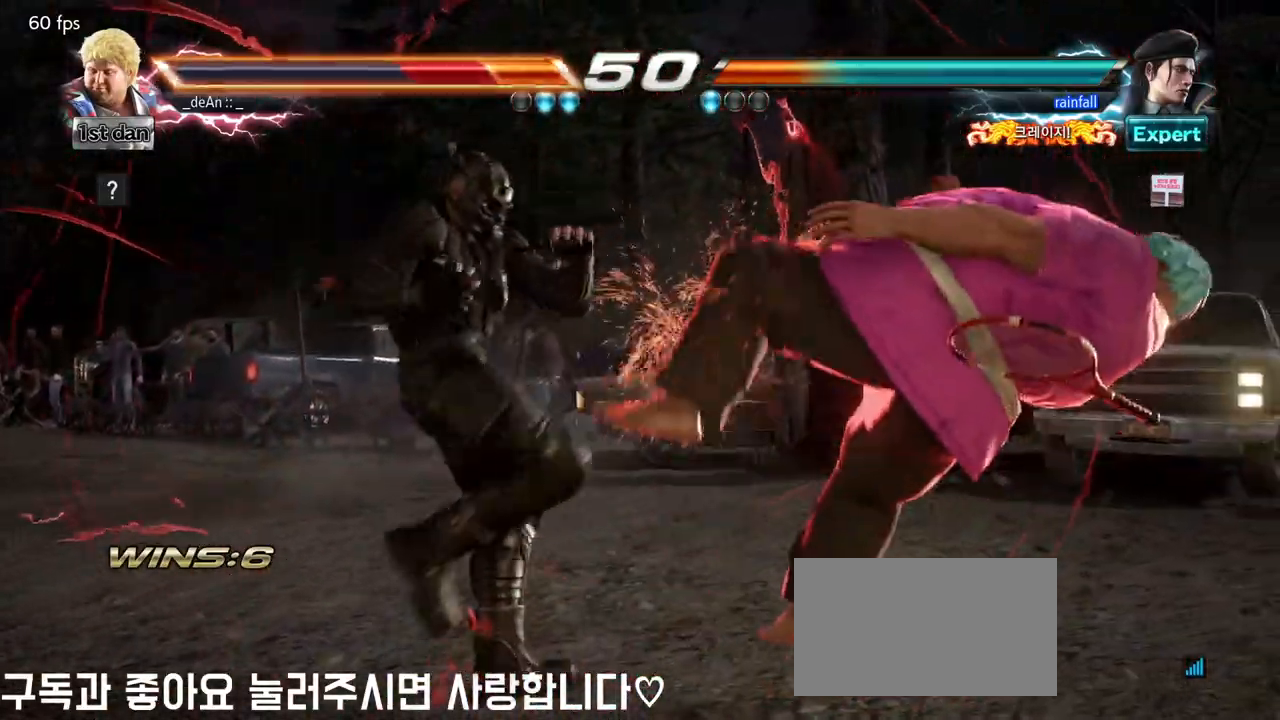
{"dt_ms": 500, "buttons": [], "left_stick": "right", "events": []}
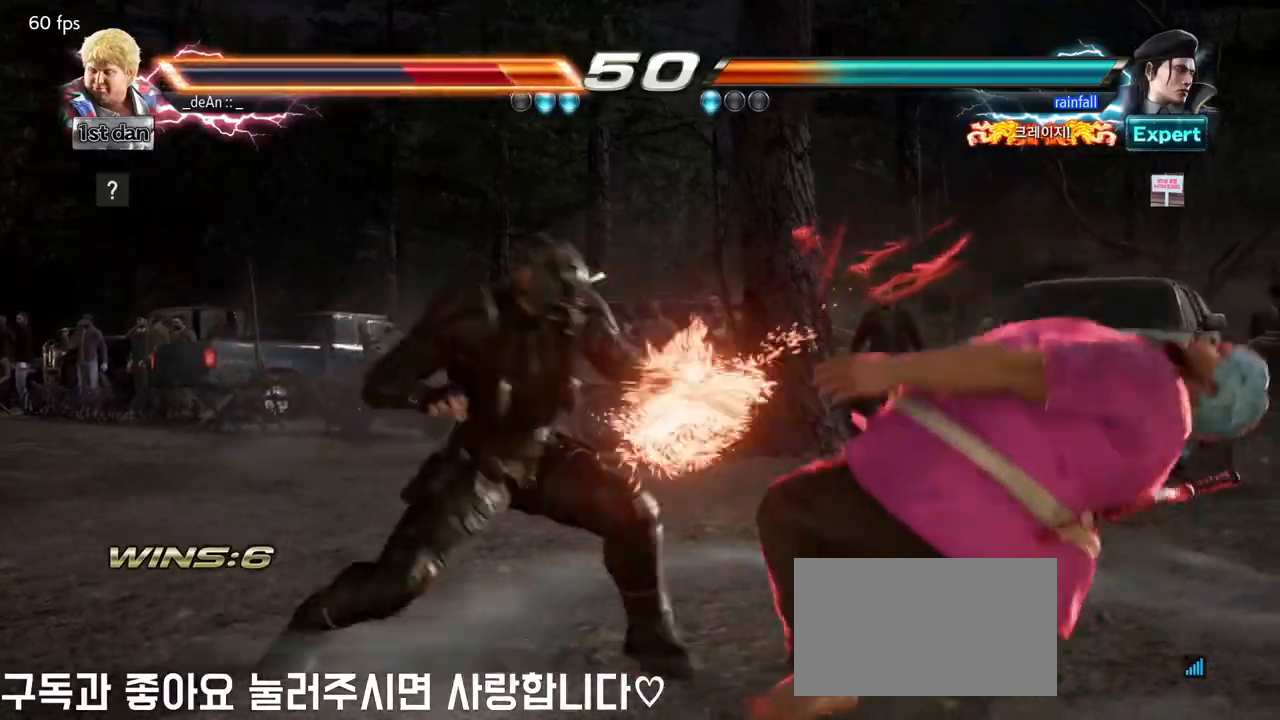
{"dt_ms": 500, "buttons": [], "left_stick": "right", "events": [[217, "SQUARE", "down"], [350, "SQUARE", "up"]]}
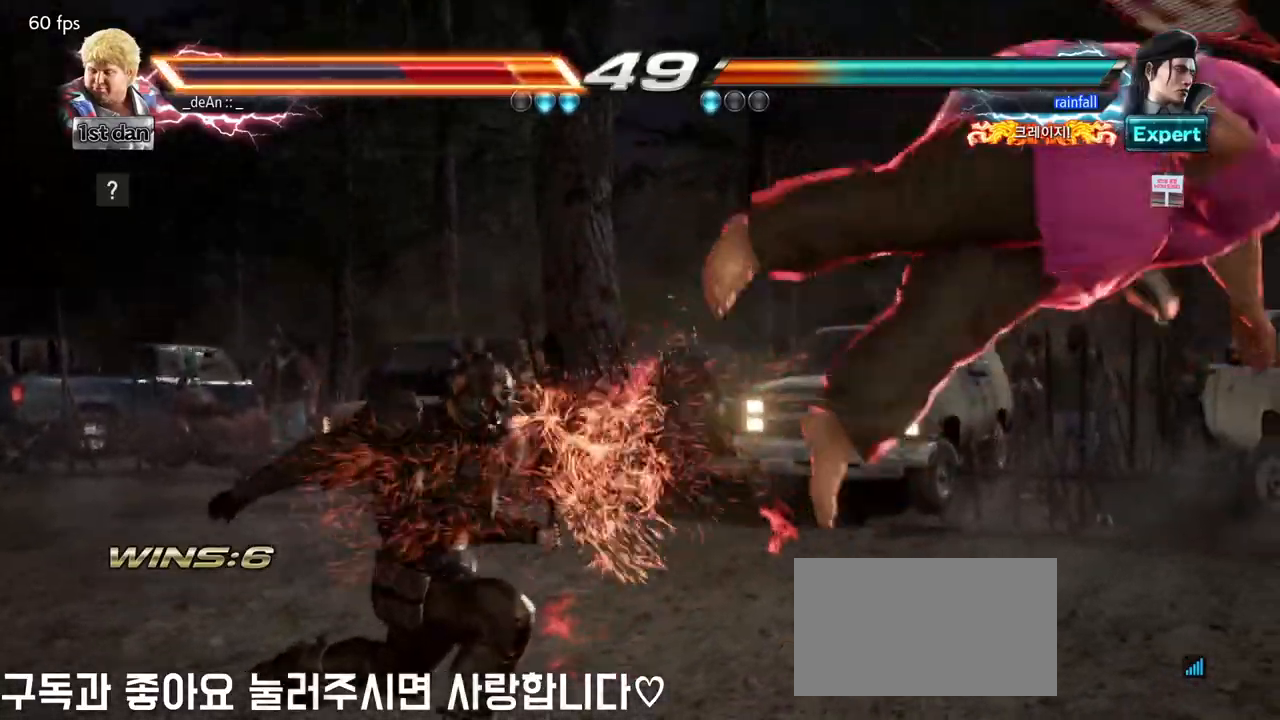
{"dt_ms": 1000, "buttons": [], "left_stick": "right"}
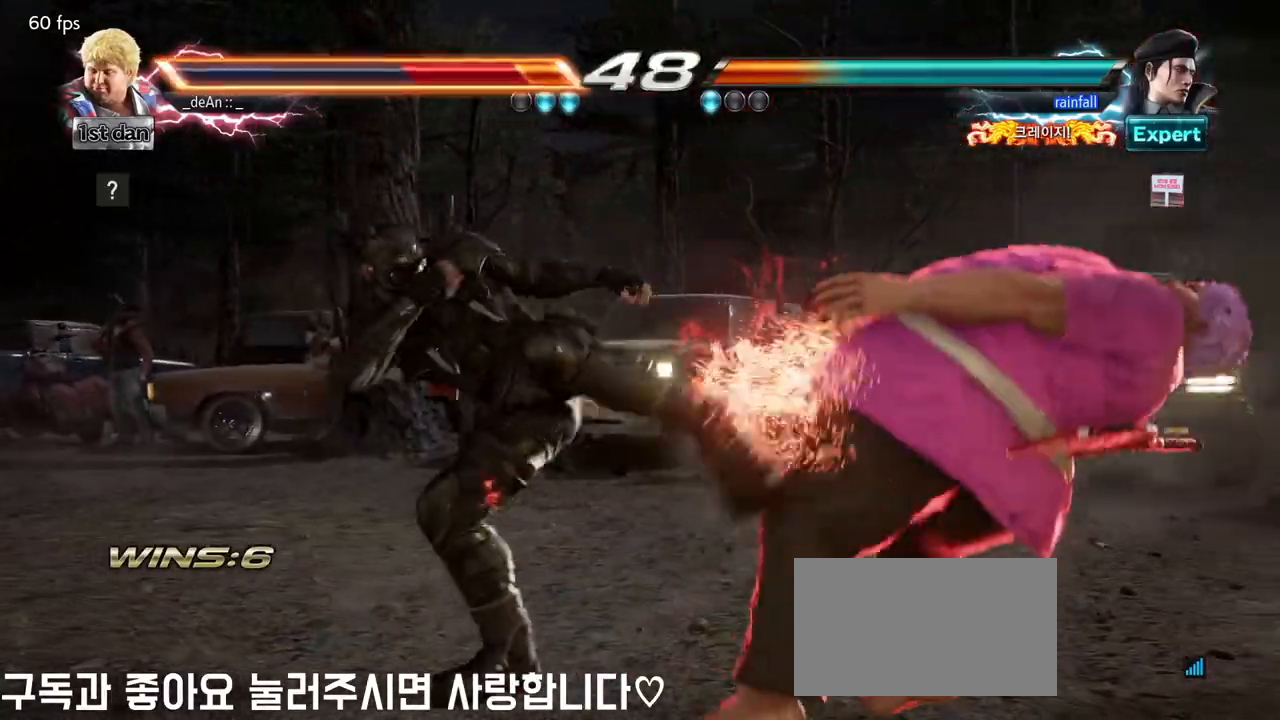
{"dt_ms": 500, "buttons": [], "left_stick": "right", "events": [[17, "SQUARE", "down"], [167, "SQUARE", "up"], [217, "SQUARE", "down"], [383, "SQUARE", "up"]]}
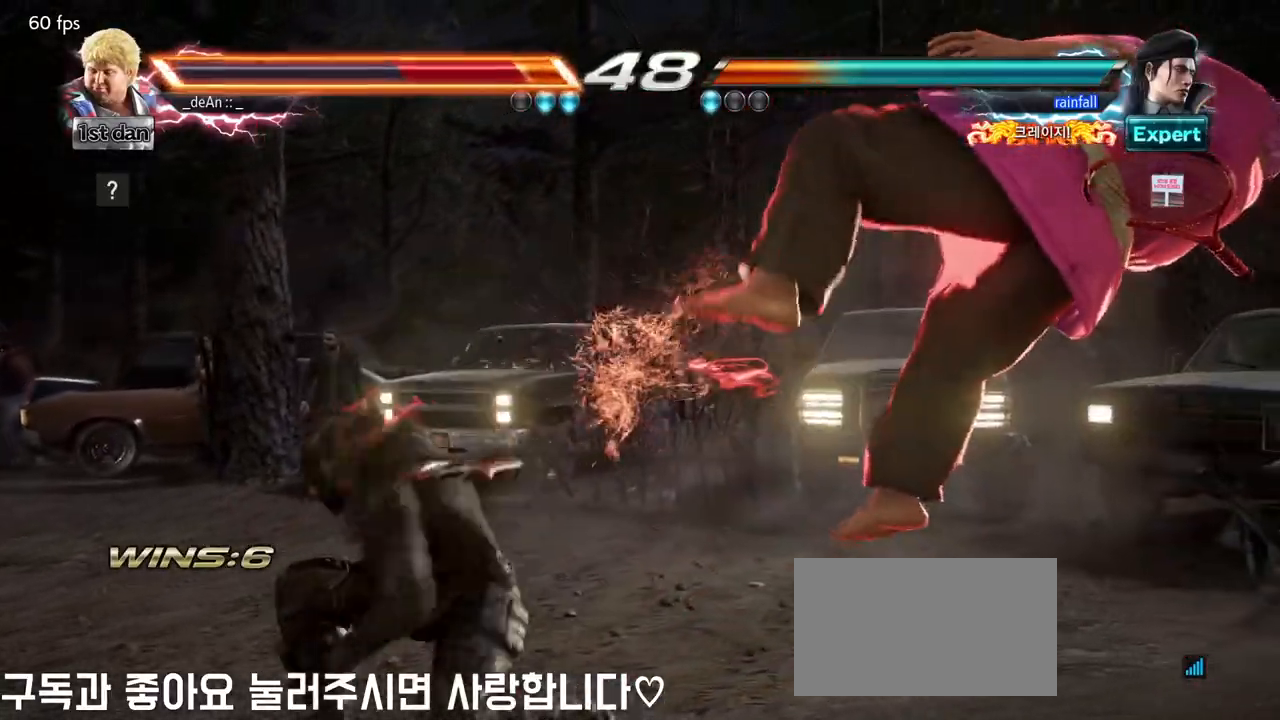
{"dt_ms": 500, "buttons": [], "left_stick": "right", "events": [[67, "SQUARE", "down"], [167, "SQUARE", "up"], [317, "SQUARE", "down"], [433, "SQUARE", "up"]]}
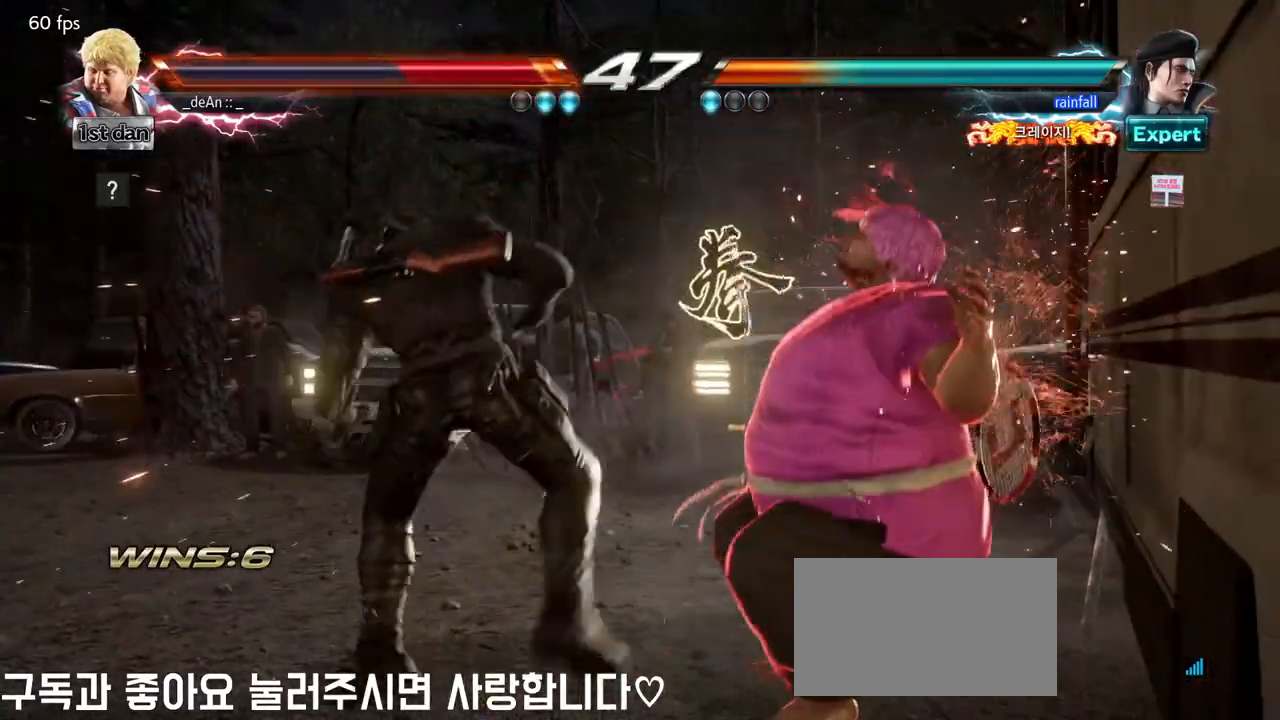
{"dt_ms": 500, "buttons": ["SQUARE"], "left_stick": "right"}
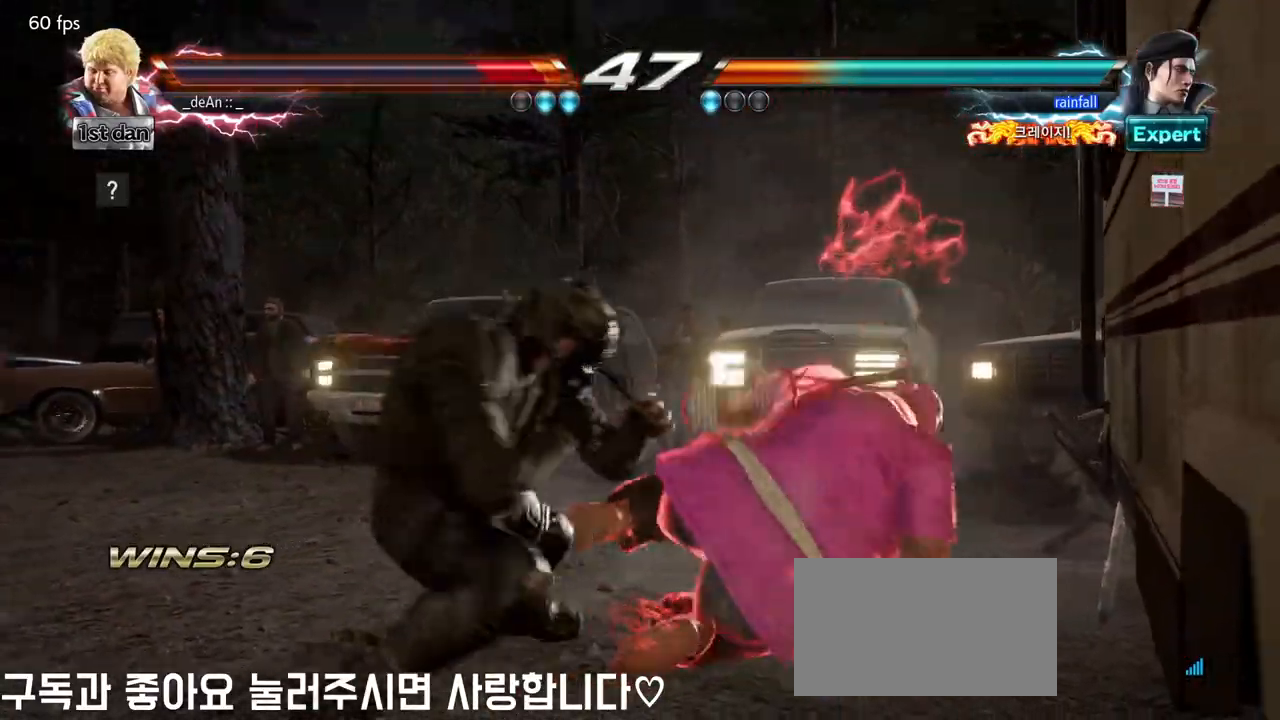
{"dt_ms": 500, "buttons": ["SQUARE", "TRIANGLE"], "left_stick": "center", "events": [[17, "SQUARE", "up"], [33, "left_stick", "center"], [233, "TRIANGLE", "down"], [350, "SQUARE", "down"]]}
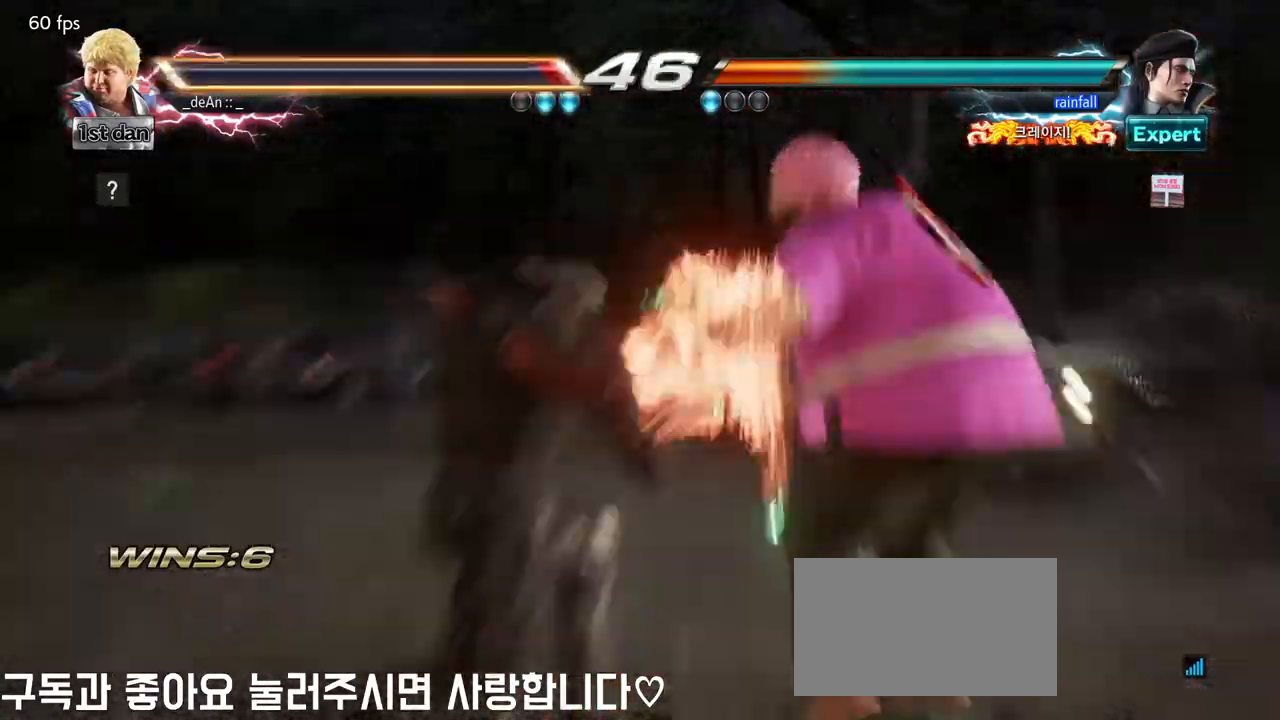
{"dt_ms": 500, "buttons": [], "left_stick": "center", "events": [[17, "TRIANGLE", "up"], [33, "SQUARE", "up"], [267, "left_stick", "right"], [500, "left_stick", "center"]]}
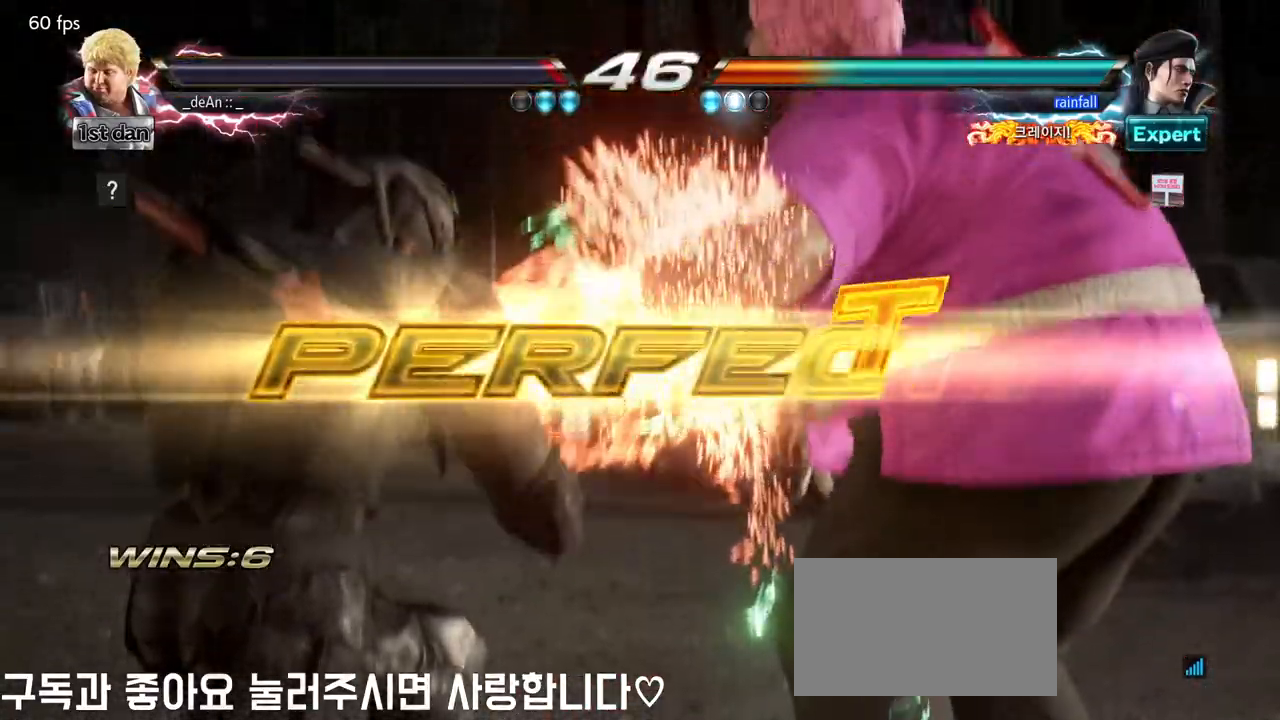
{"dt_ms": 500, "buttons": [], "left_stick": "center", "events": []}
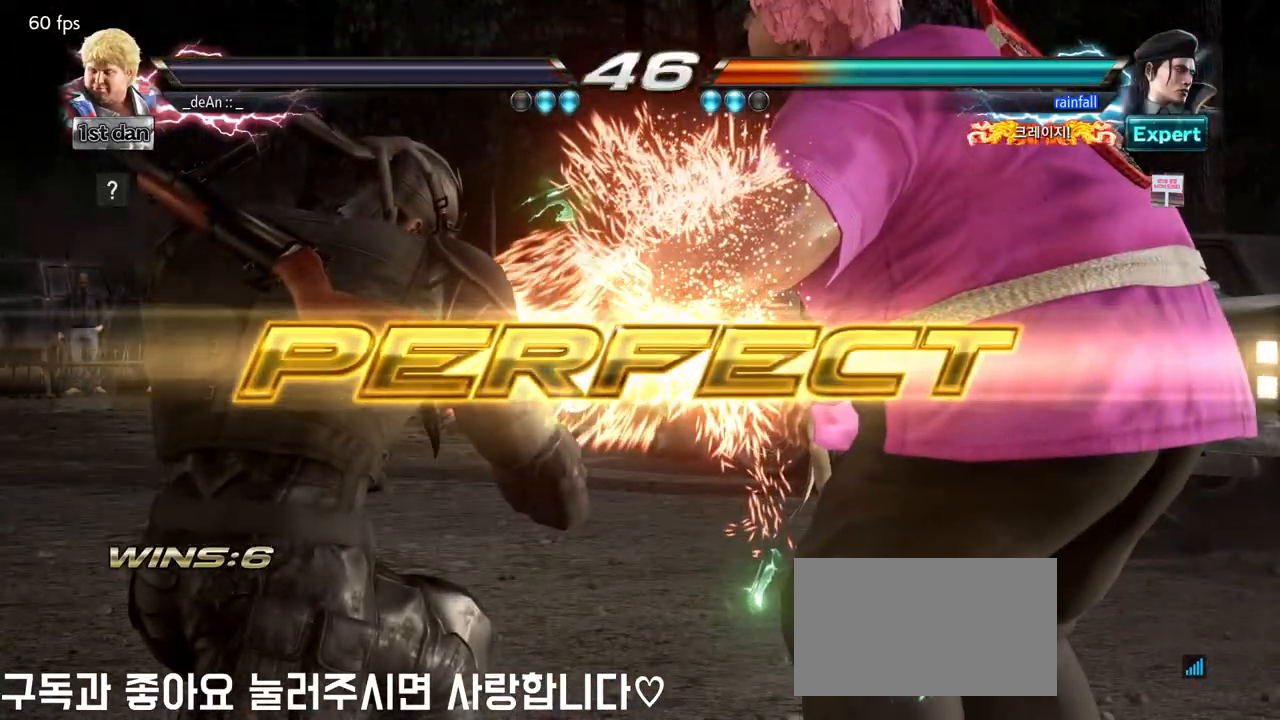
{"dt_ms": 500, "buttons": [], "left_stick": "center", "events": []}
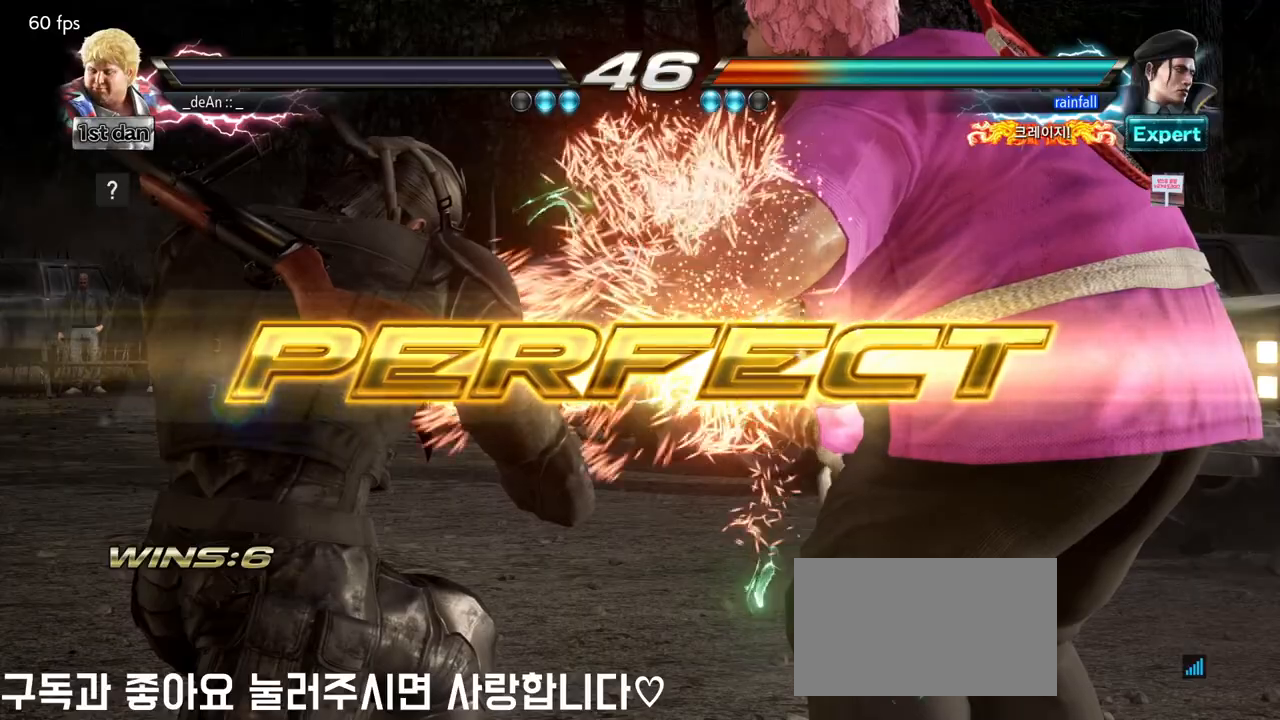
{"dt_ms": 500, "buttons": [], "left_stick": "center", "events": []}
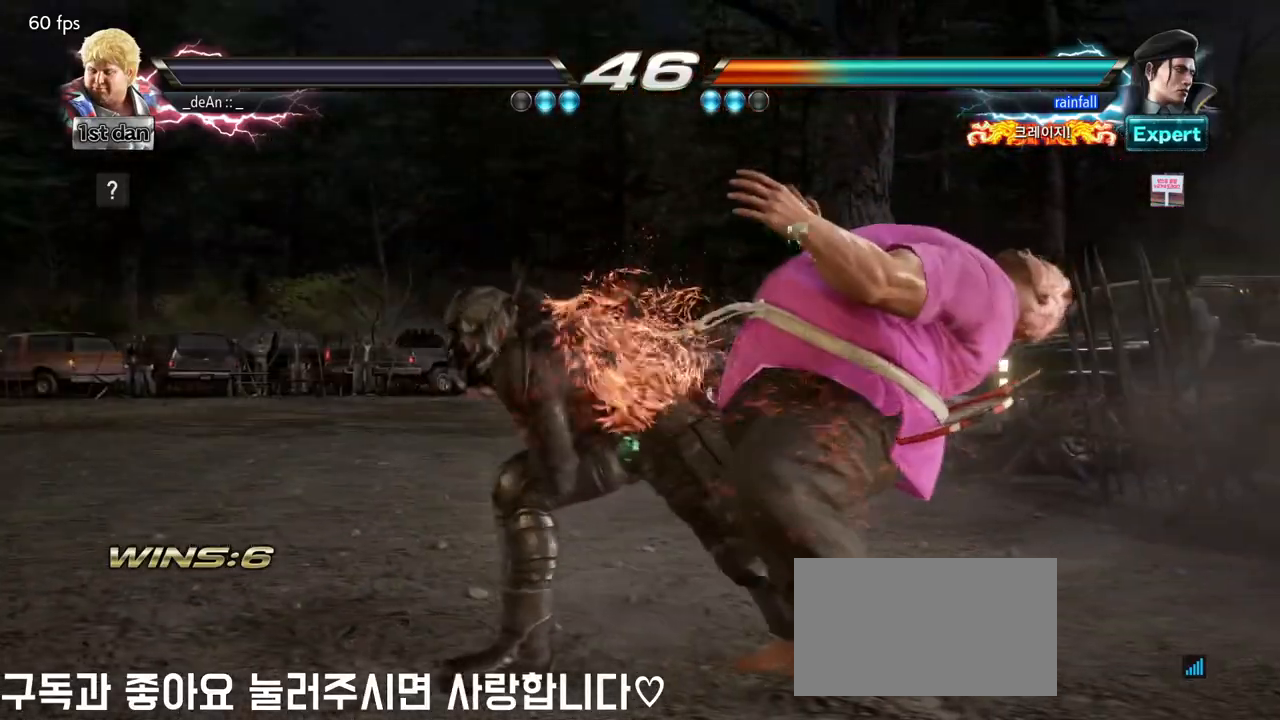
{"dt_ms": 500, "buttons": [], "left_stick": "center", "events": []}
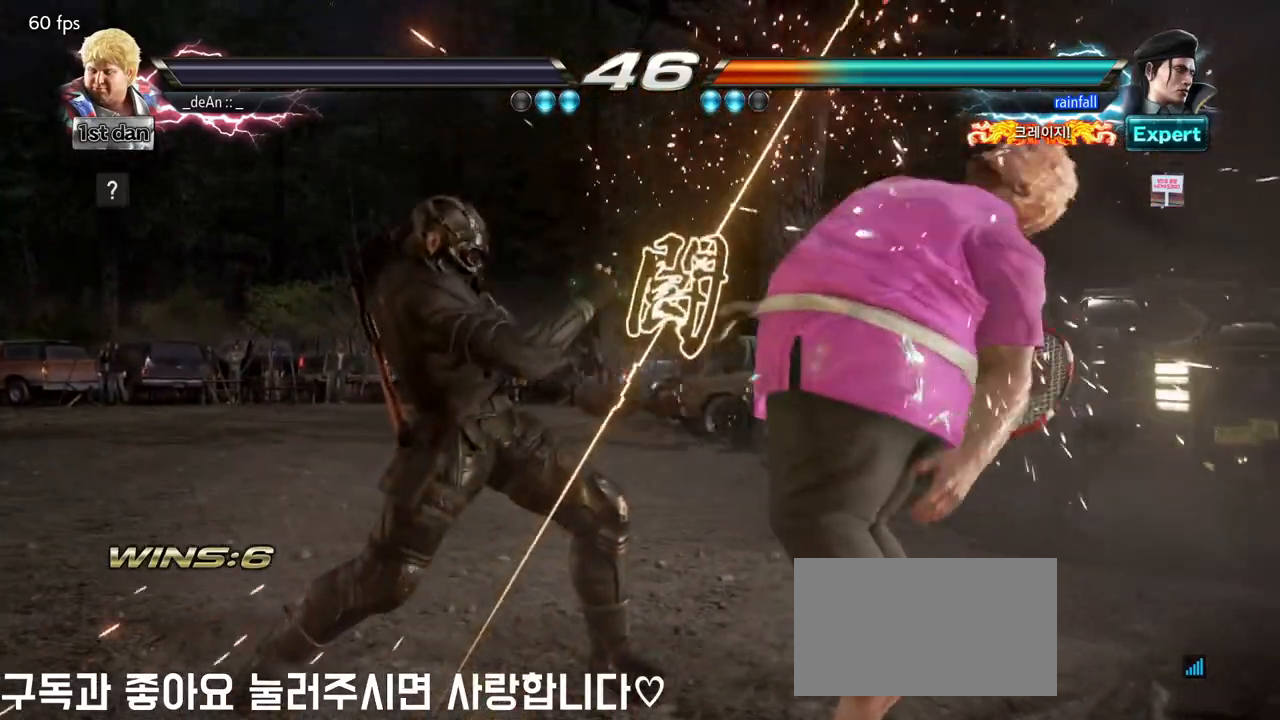
{"dt_ms": 1000, "buttons": [], "left_stick": "right", "events": [[317, "left_stick", "right"], [417, "left_stick", "center"], [567, "left_stick", "right"], [717, "left_stick", "center"], [817, "left_stick", "down"], [917, "left_stick", "right"]]}
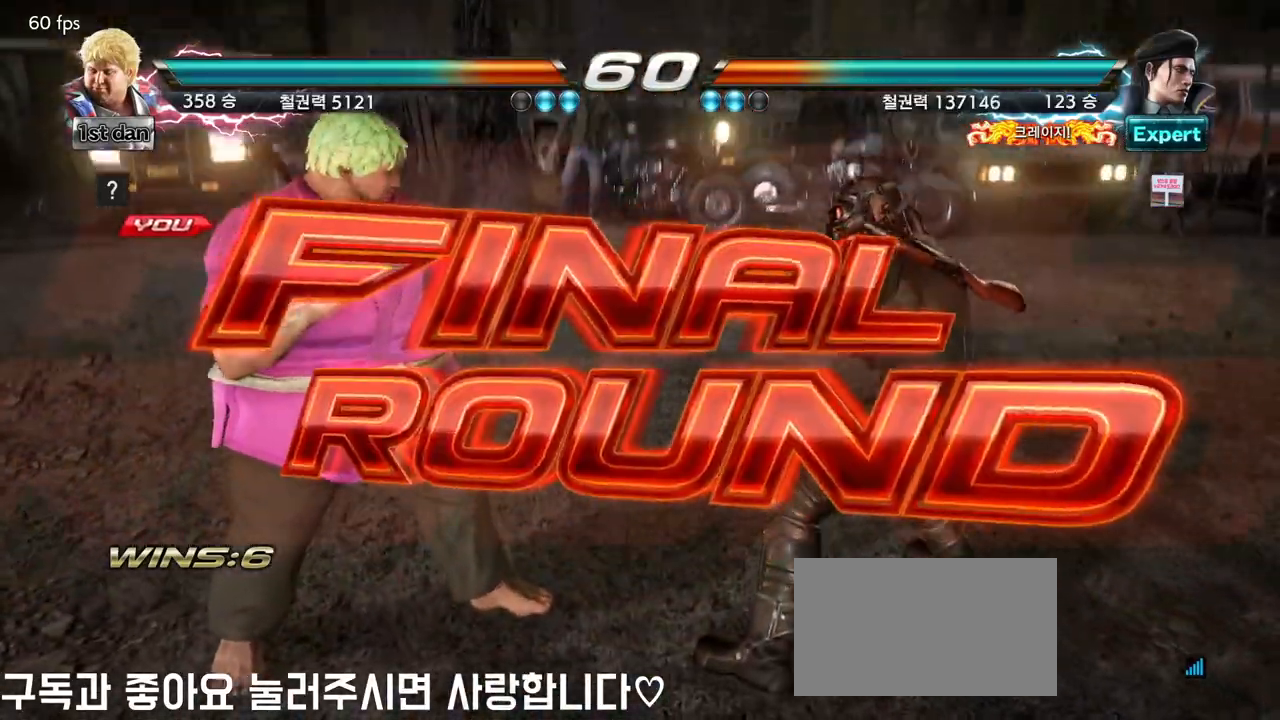
{"dt_ms": 500, "buttons": [], "left_stick": "center", "events": [[33, "left_stick", "center"]]}
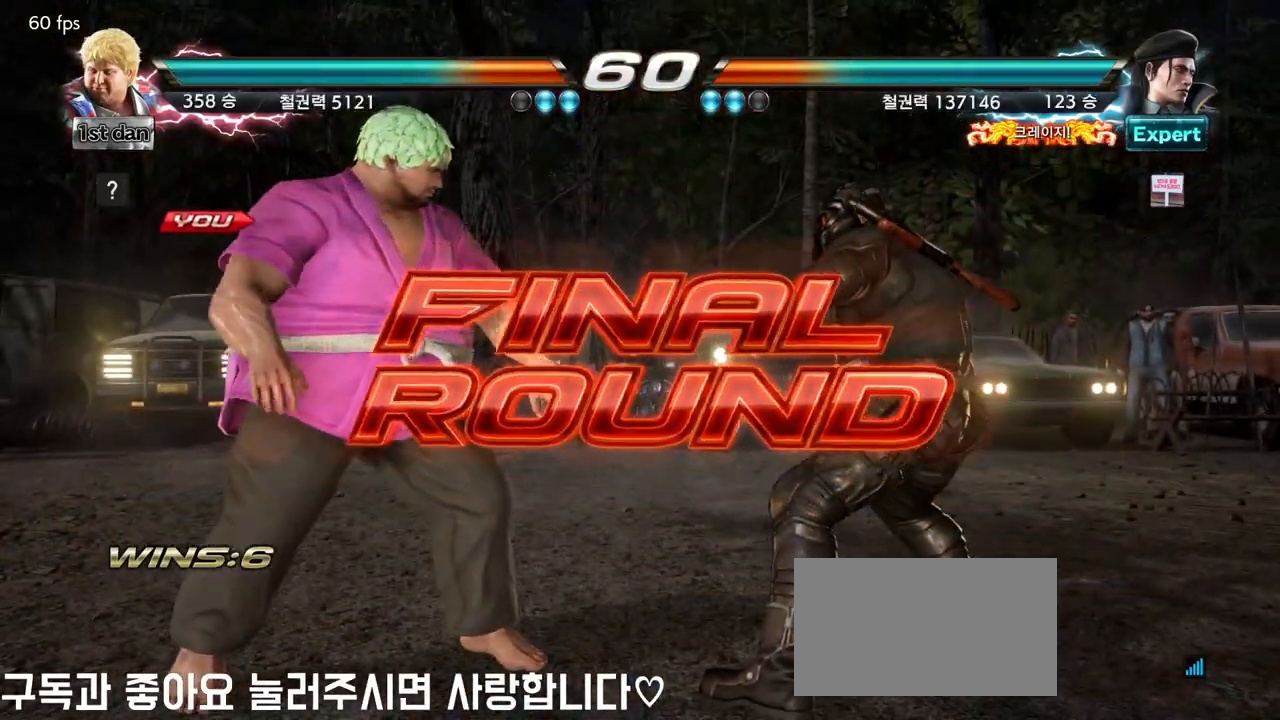
{"dt_ms": 500, "buttons": [], "left_stick": "center", "events": []}
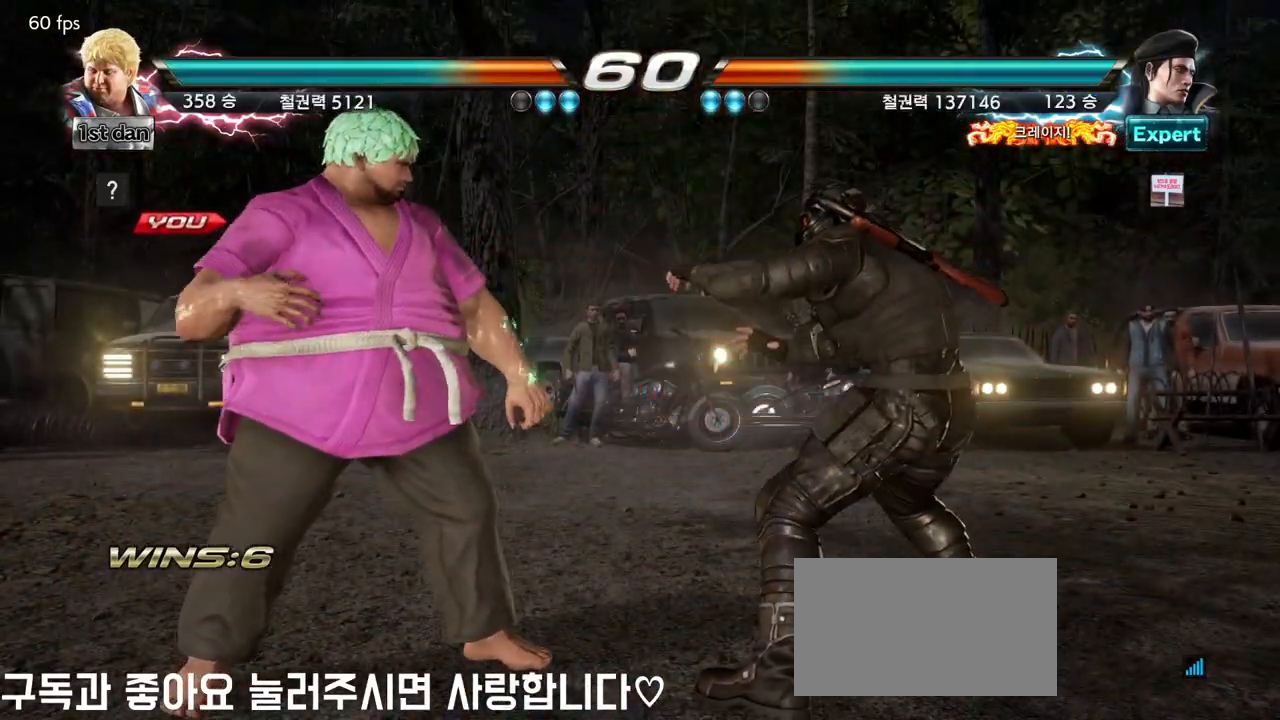
{"dt_ms": 500, "buttons": [], "left_stick": "center", "events": []}
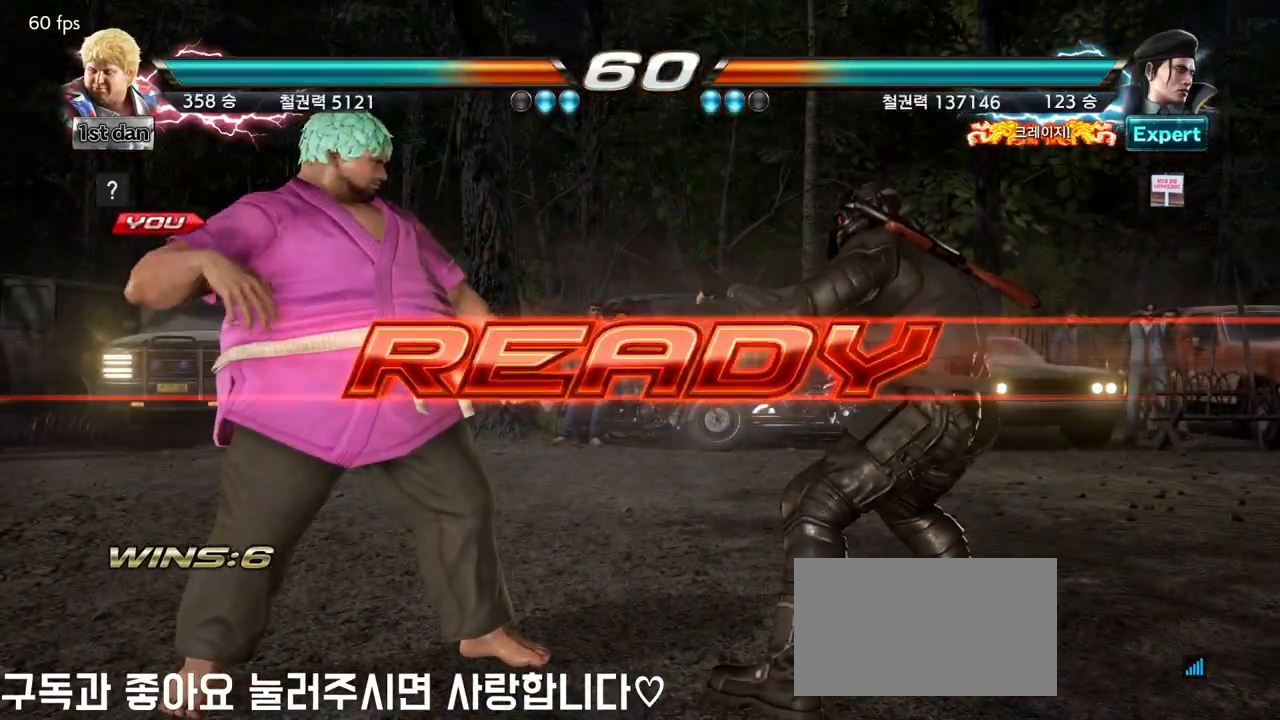
{"dt_ms": 500, "buttons": ["SQUARE"], "left_stick": "center", "events": [[383, "SQUARE", "down"]]}
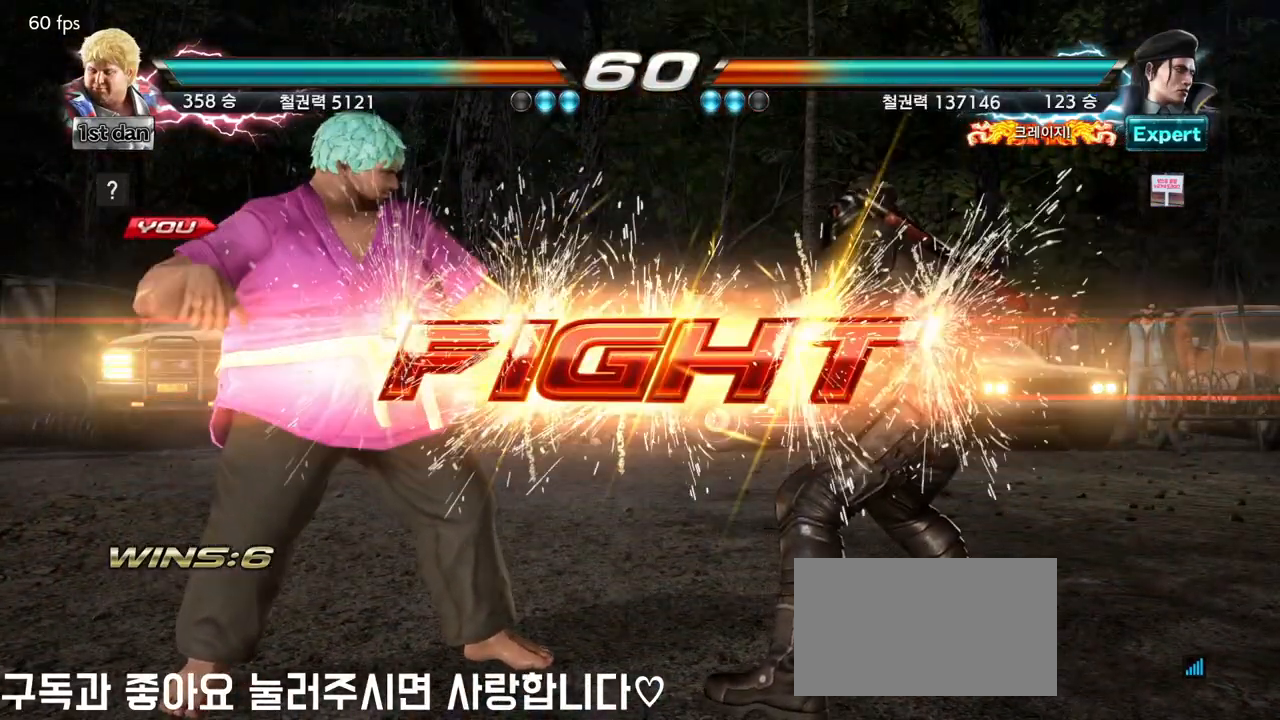
{"dt_ms": 500, "buttons": [], "left_stick": "left", "events": [[67, "SQUARE", "up"], [217, "left_stick", "left"], [283, "left_stick", "center"], [383, "left_stick", "left"]]}
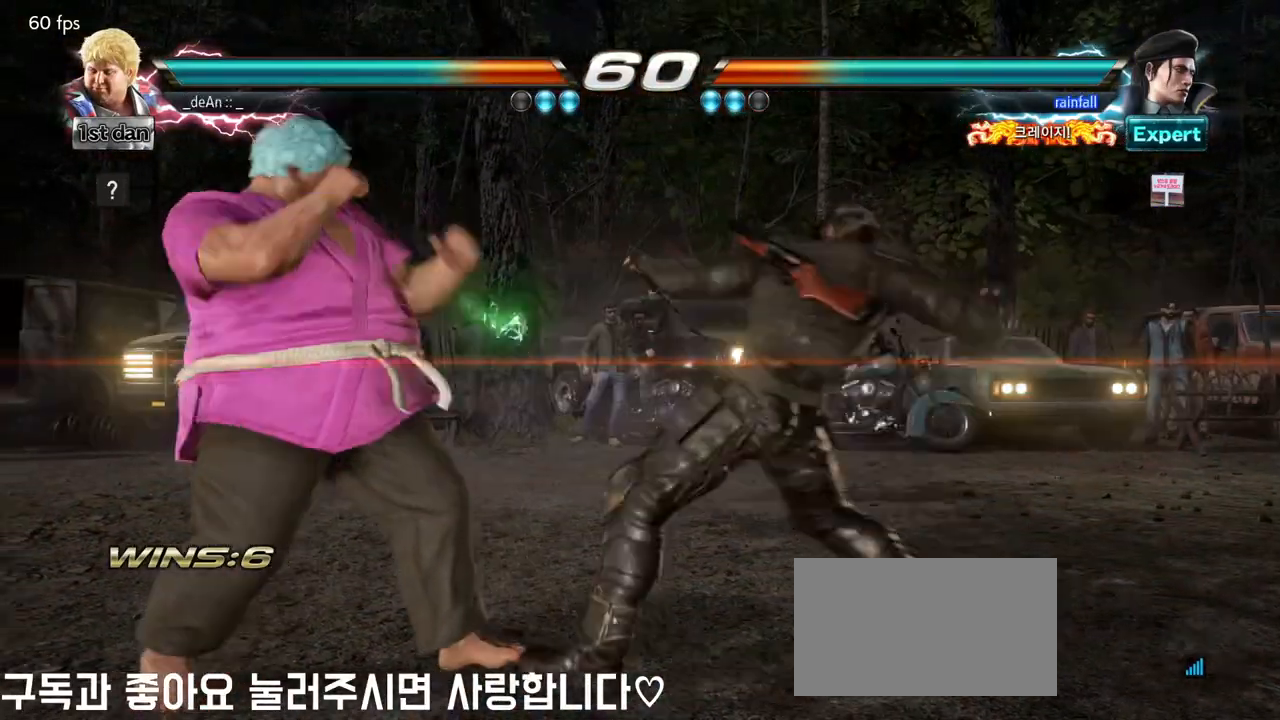
{"dt_ms": 500, "buttons": [], "left_stick": "left", "events": []}
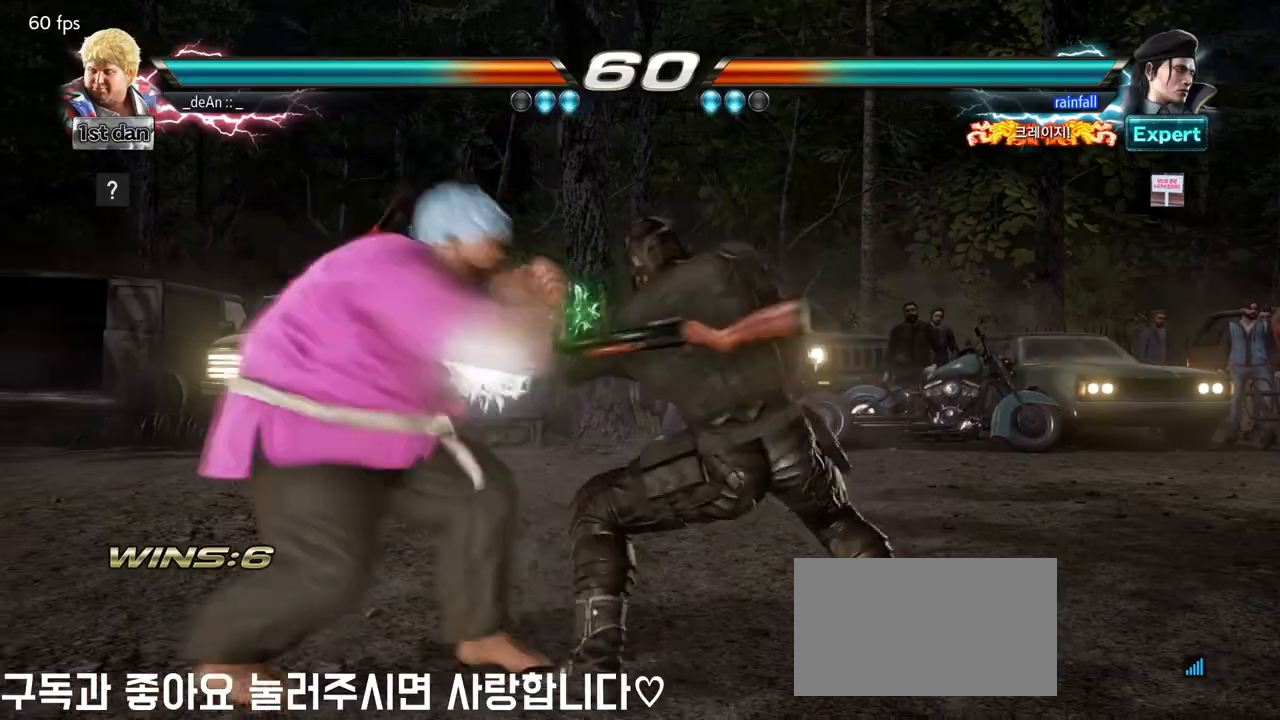
{"dt_ms": 500, "buttons": [], "left_stick": "left", "events": []}
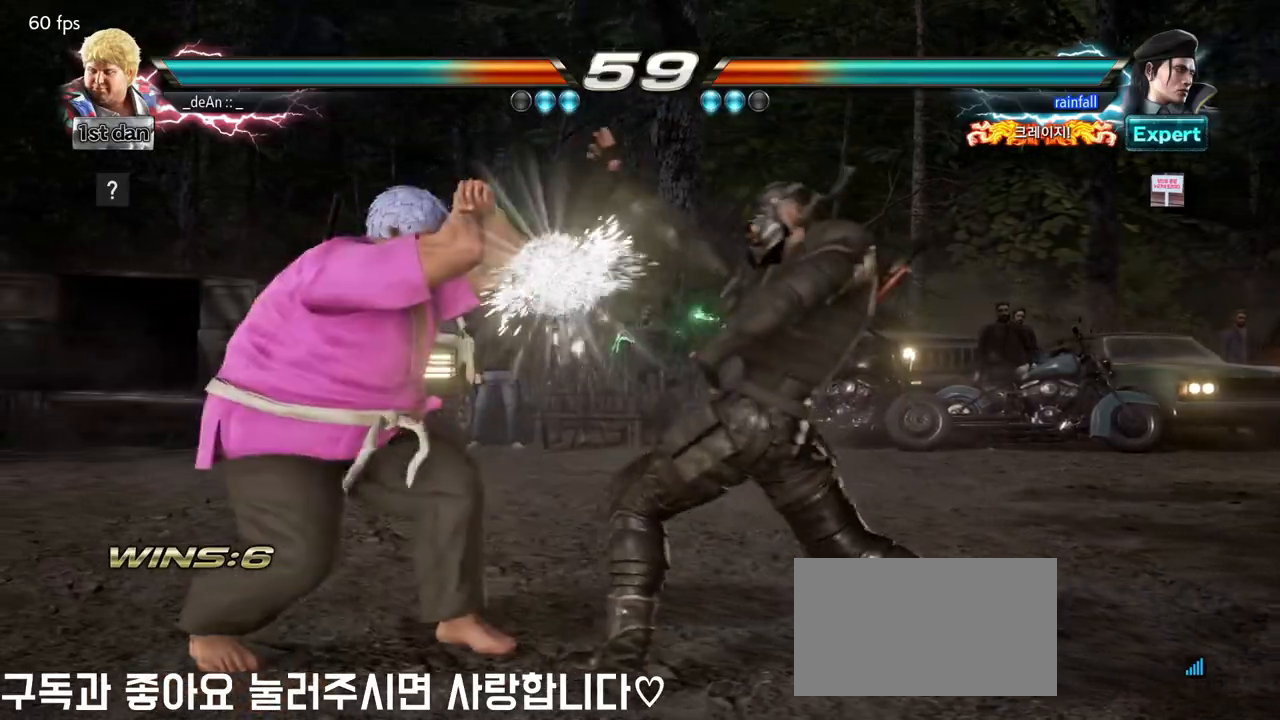
{"dt_ms": 500, "buttons": [], "left_stick": "left", "events": [[183, "SQUARE", "down"], [183, "left_stick", "center"], [300, "SQUARE", "up"], [500, "left_stick", "left"]]}
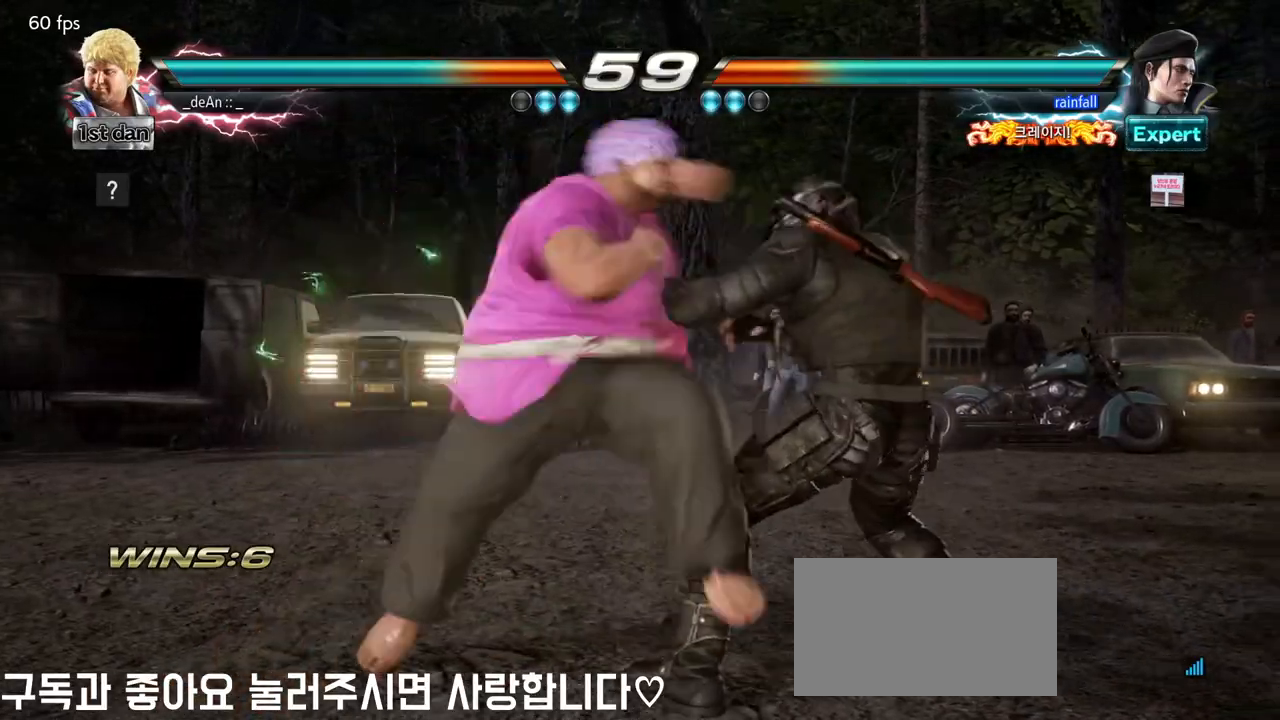
{"dt_ms": 500, "buttons": [], "left_stick": "center", "events": [[333, "left_stick", "center"]]}
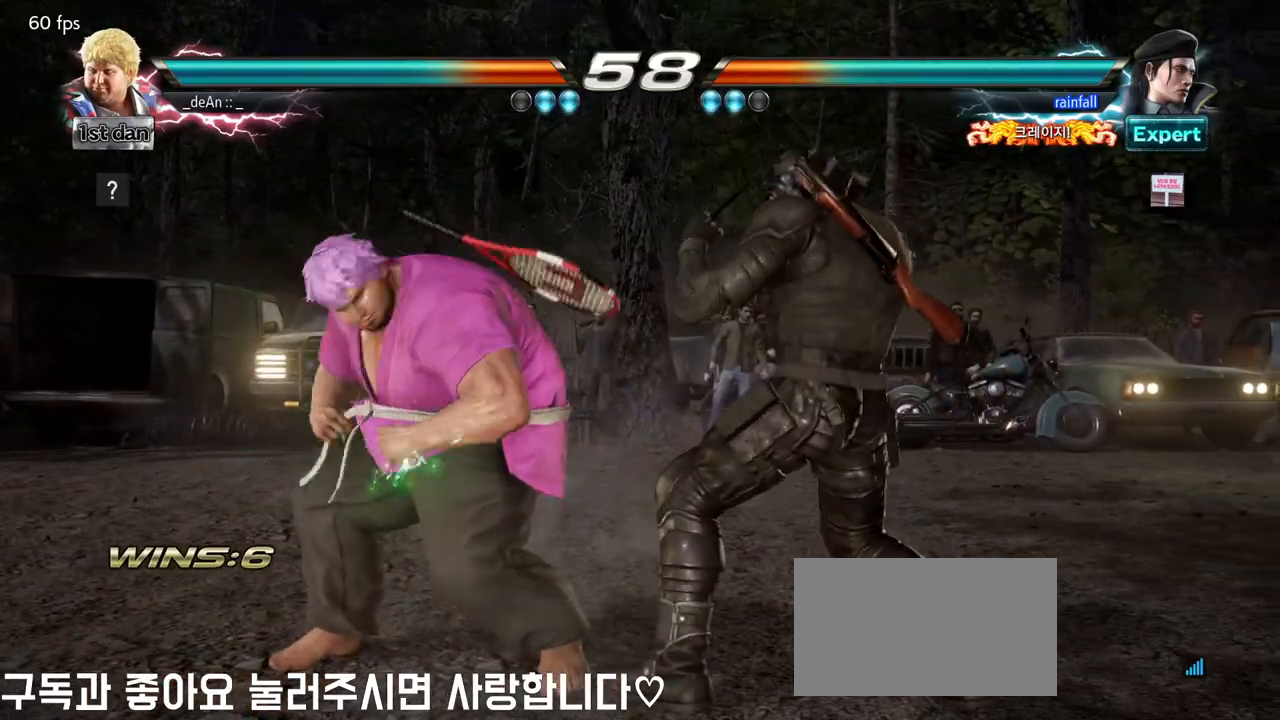
{"dt_ms": 500, "buttons": ["SQUARE"], "left_stick": "center", "events": [[17, "left_stick", "left"], [417, "left_stick", "center"], [467, "SQUARE", "down"]]}